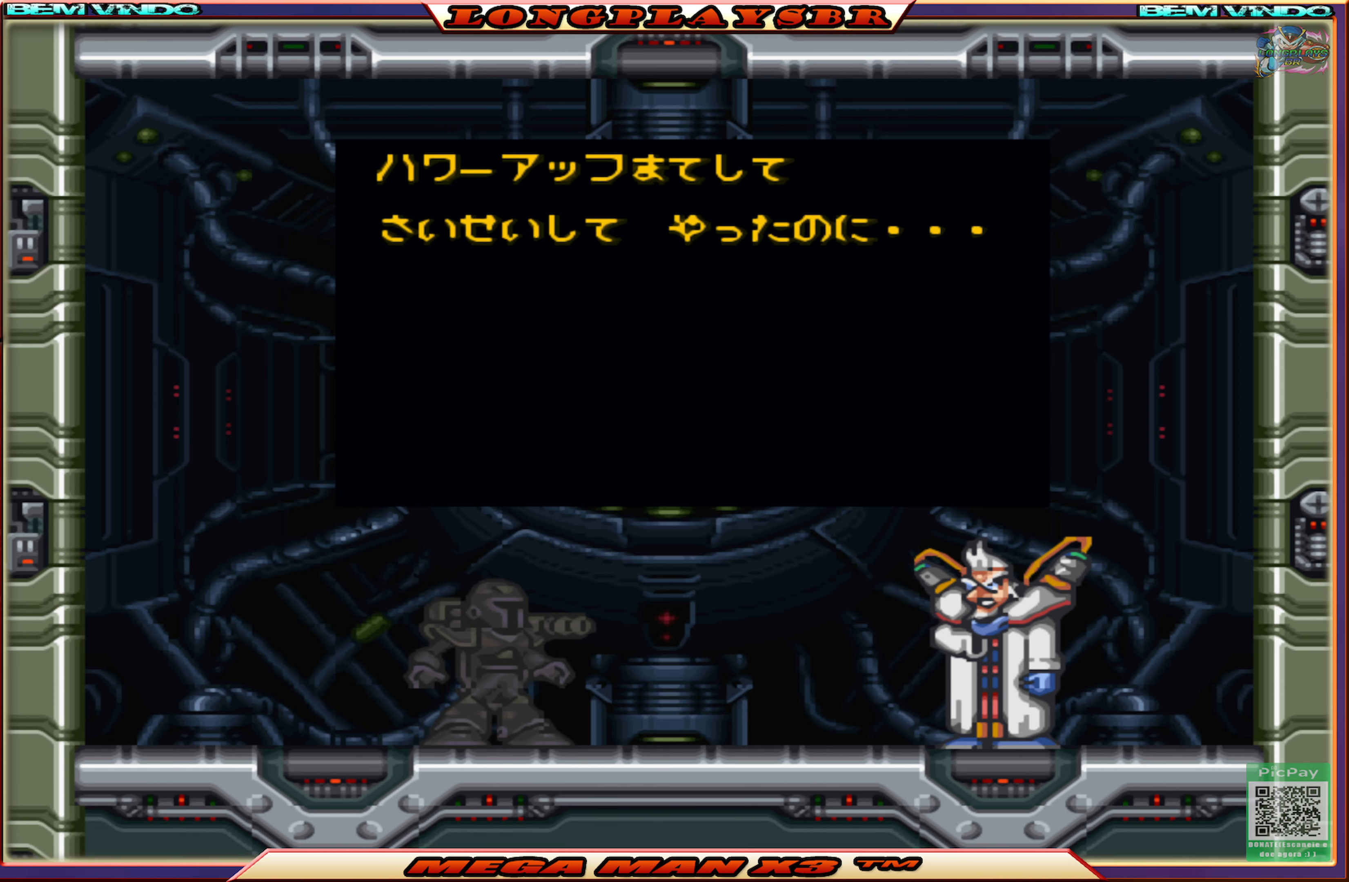
Gameplay with a controller (PlayStation layout); each line is a JSON object with the inputs held at the frame after it. "events" lists button and stick changes between this image and that frame as [ms after this image, input, new state], when the widget could be followed in between.
{"buttons": [], "left_stick": "center", "right_stick": "center", "events": [[33, "L1", "up"], [50, "R1", "up"], [117, "L1", "down"], [150, "R1", "down"], [233, "L1", "up"], [283, "R1", "up"], [300, "L1", "down"], [367, "R1", "down"], [417, "L1", "up"], [467, "R1", "up"]]}
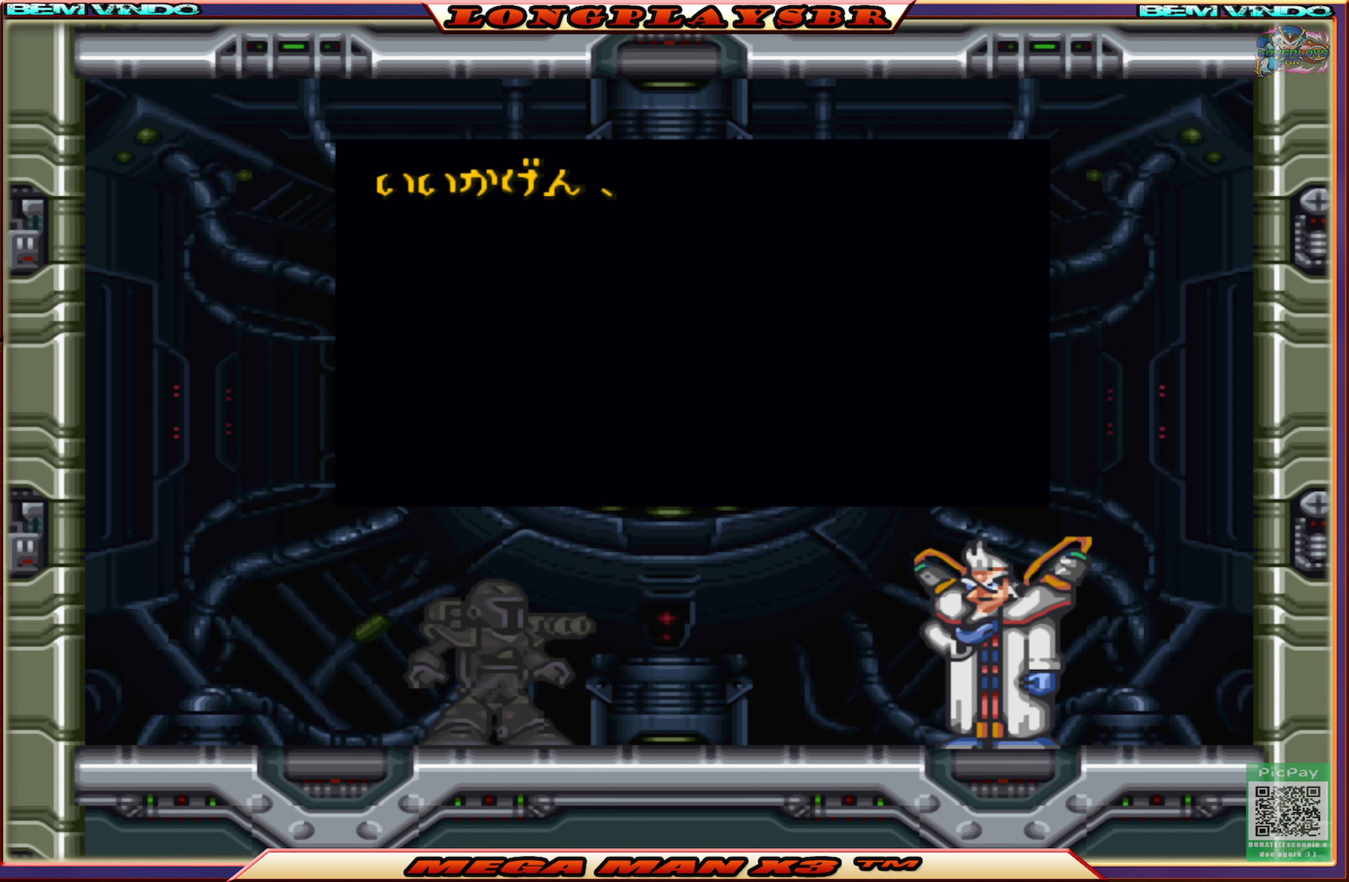
{"buttons": ["L1", "R1"], "left_stick": "center", "right_stick": "center", "events": [[17, "L1", "down"], [50, "R1", "down"], [167, "L1", "up"], [167, "R1", "up"], [233, "L1", "down"], [267, "R1", "down"], [333, "L1", "up"], [383, "R1", "up"], [433, "L1", "down"], [484, "R1", "down"]]}
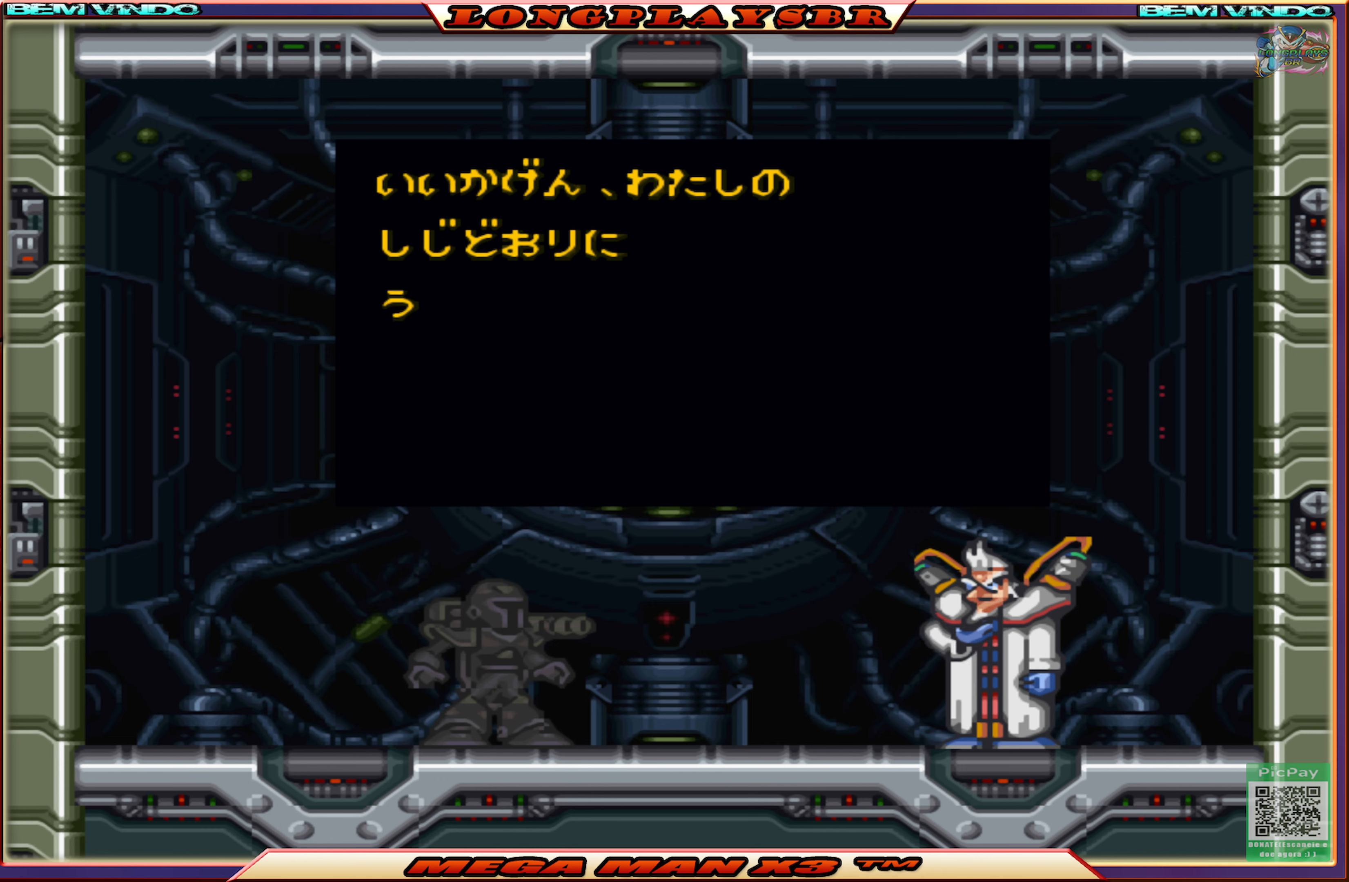
{"buttons": [], "left_stick": "center", "right_stick": "center", "events": [[34, "L1", "up"], [67, "R1", "up"], [117, "L1", "down"], [150, "R1", "down"], [234, "L1", "up"], [284, "R1", "up"], [317, "L1", "down"], [367, "R1", "down"], [434, "L1", "up"], [484, "R1", "up"]]}
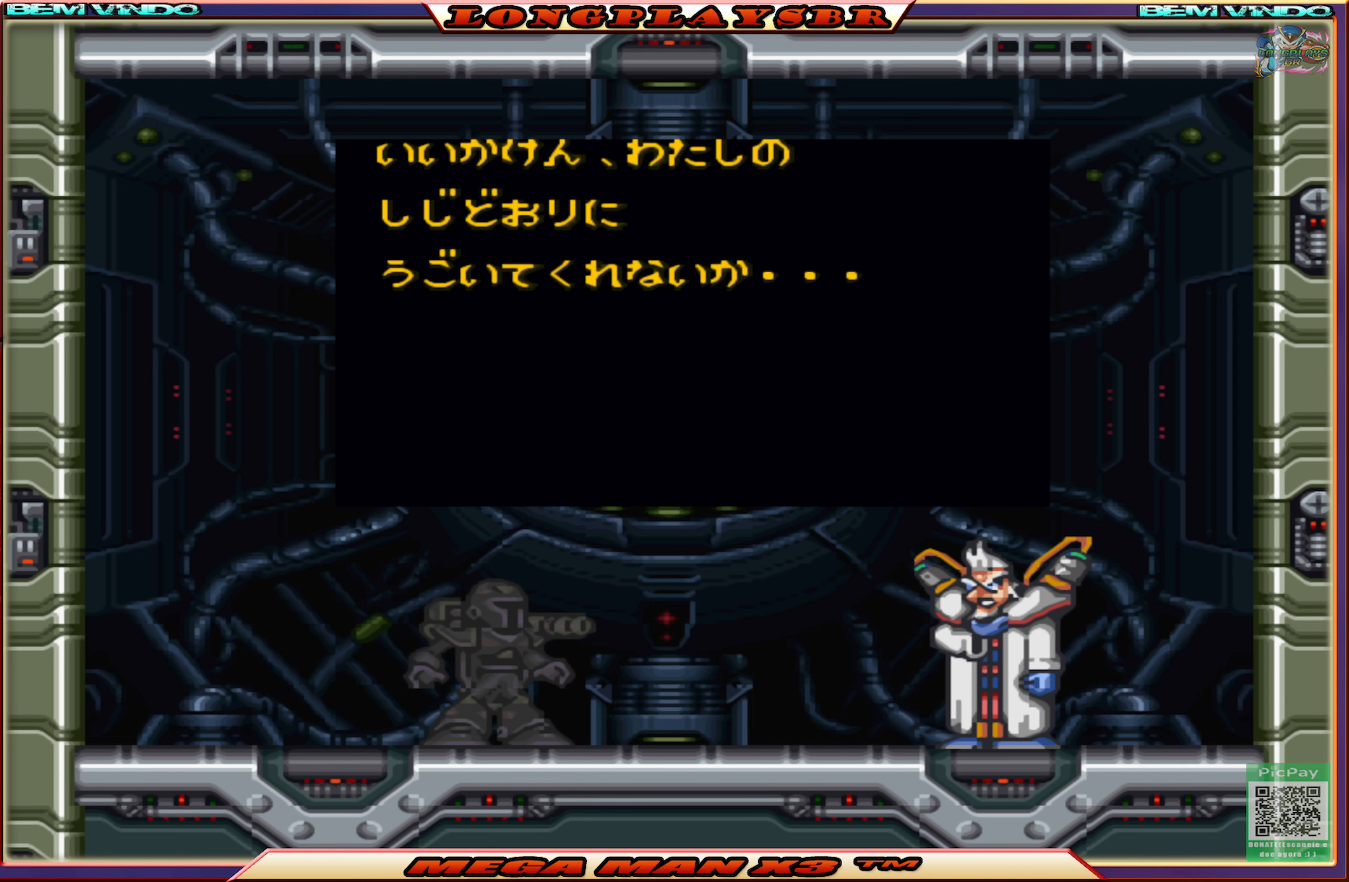
{"buttons": ["L1", "R1"], "left_stick": "center", "right_stick": "center", "events": [[34, "L1", "down"], [134, "R1", "down"], [150, "L1", "up"], [250, "L1", "down"], [250, "R1", "up"], [350, "L1", "up"], [384, "R1", "down"], [467, "L1", "down"]]}
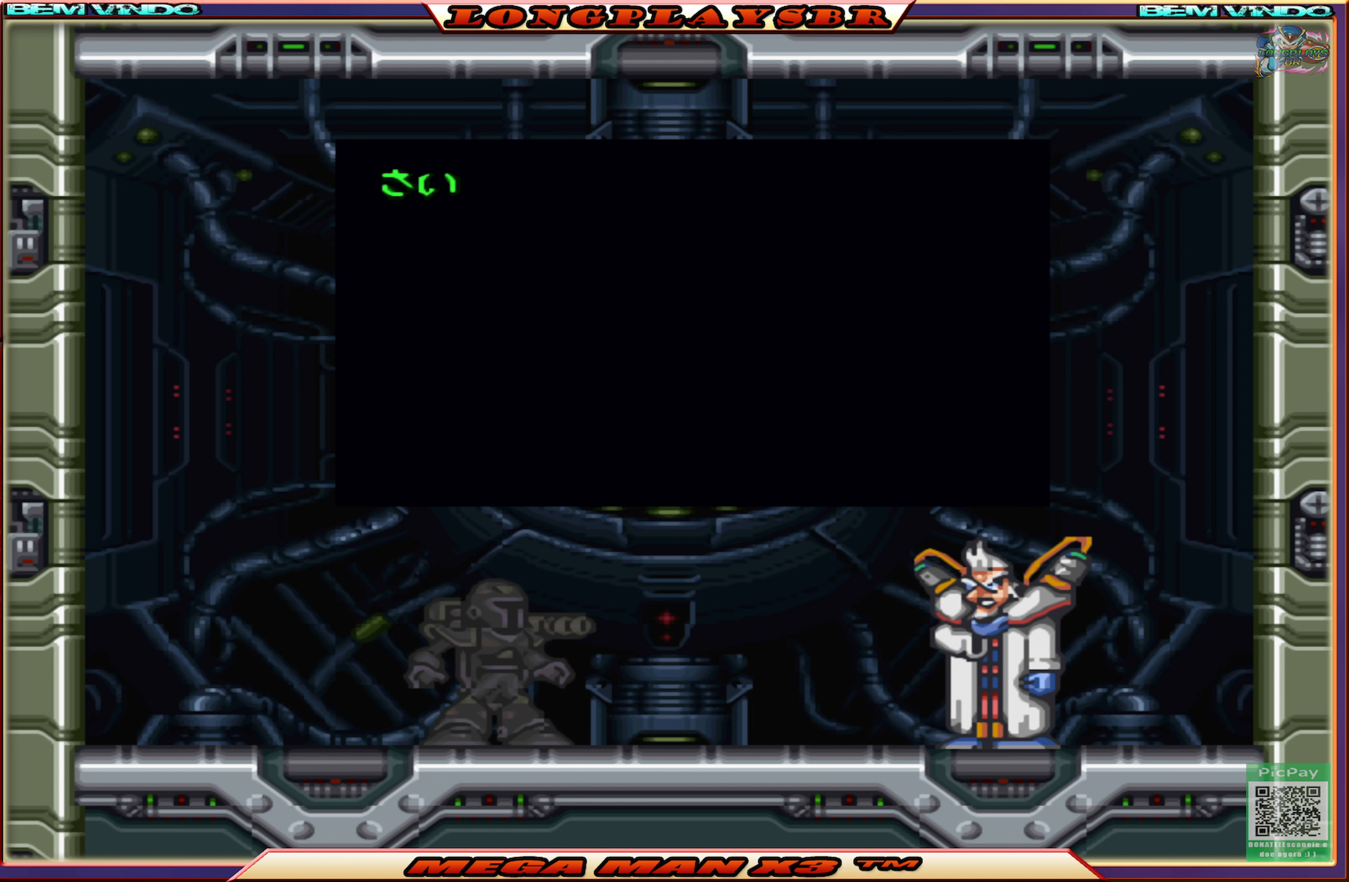
{"buttons": [], "left_stick": "center", "right_stick": "center", "events": [[17, "R1", "up"], [50, "L1", "up"], [134, "R1", "down"], [167, "L1", "down"], [267, "L1", "up"], [267, "R1", "up"], [350, "R1", "down"], [367, "L1", "down"], [467, "L1", "up"], [467, "R1", "up"]]}
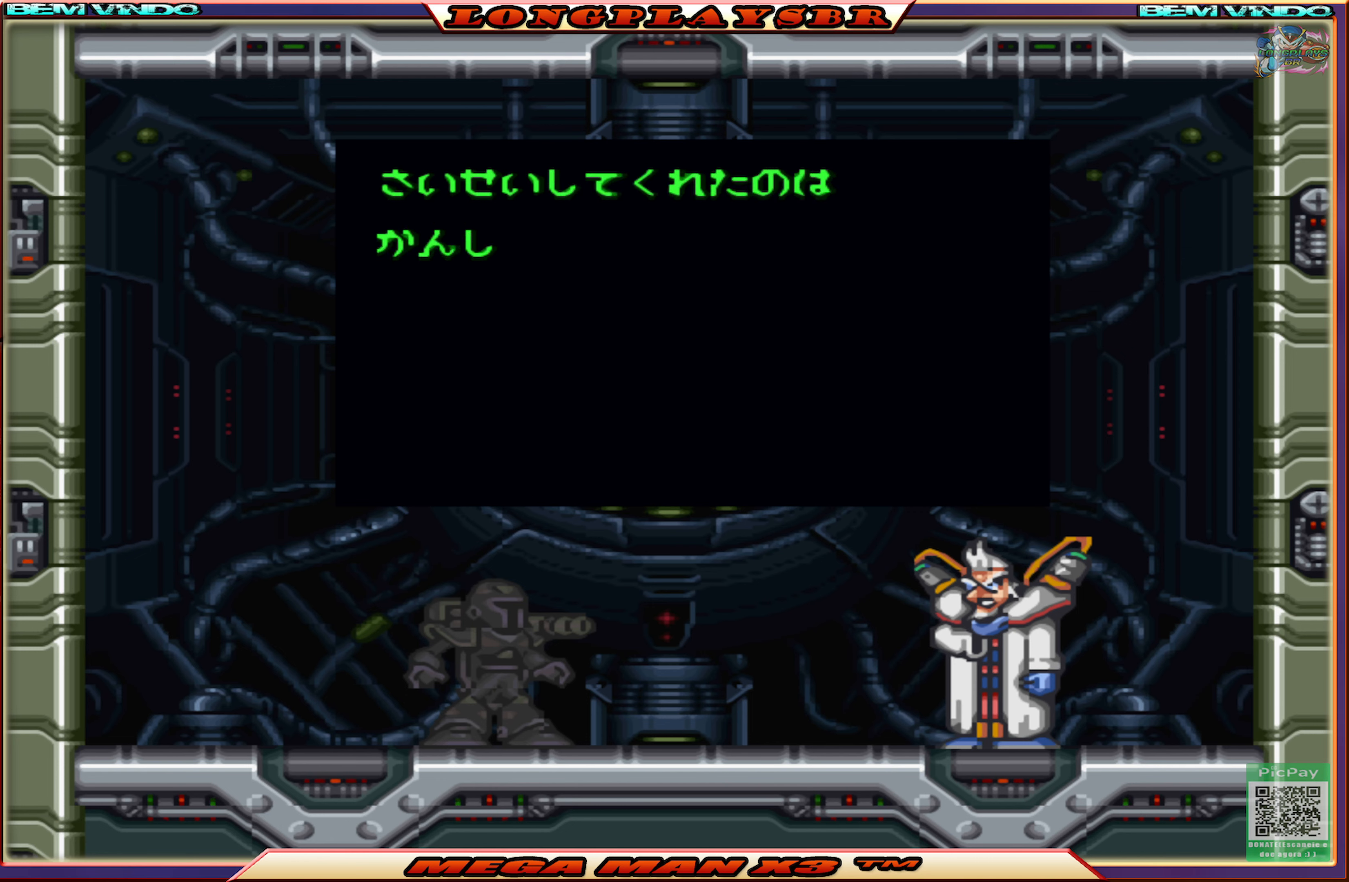
{"buttons": ["L1", "R1"], "left_stick": "center", "right_stick": "center", "events": [[50, "L1", "down"], [50, "R1", "down"], [150, "L1", "up"], [167, "R1", "up"], [250, "L1", "down"], [284, "R1", "down"], [334, "L1", "up"], [367, "R1", "up"], [450, "L1", "down"], [467, "R1", "down"]]}
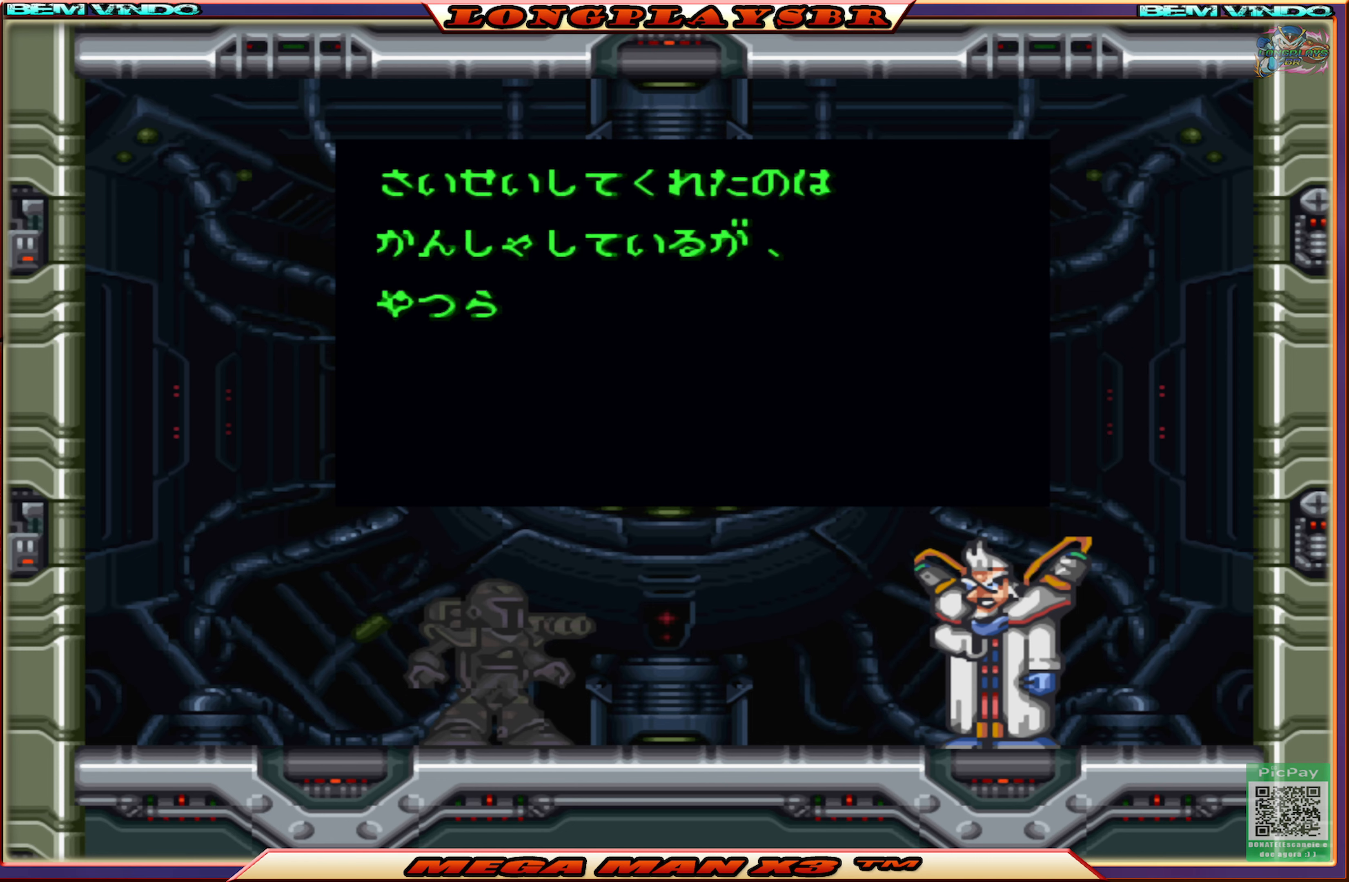
{"buttons": [], "left_stick": "center", "right_stick": "center", "events": [[67, "L1", "up"], [84, "R1", "up"], [117, "L1", "down"], [234, "L1", "up"], [317, "R1", "down"], [334, "L1", "down"], [450, "L1", "up"], [467, "R1", "up"]]}
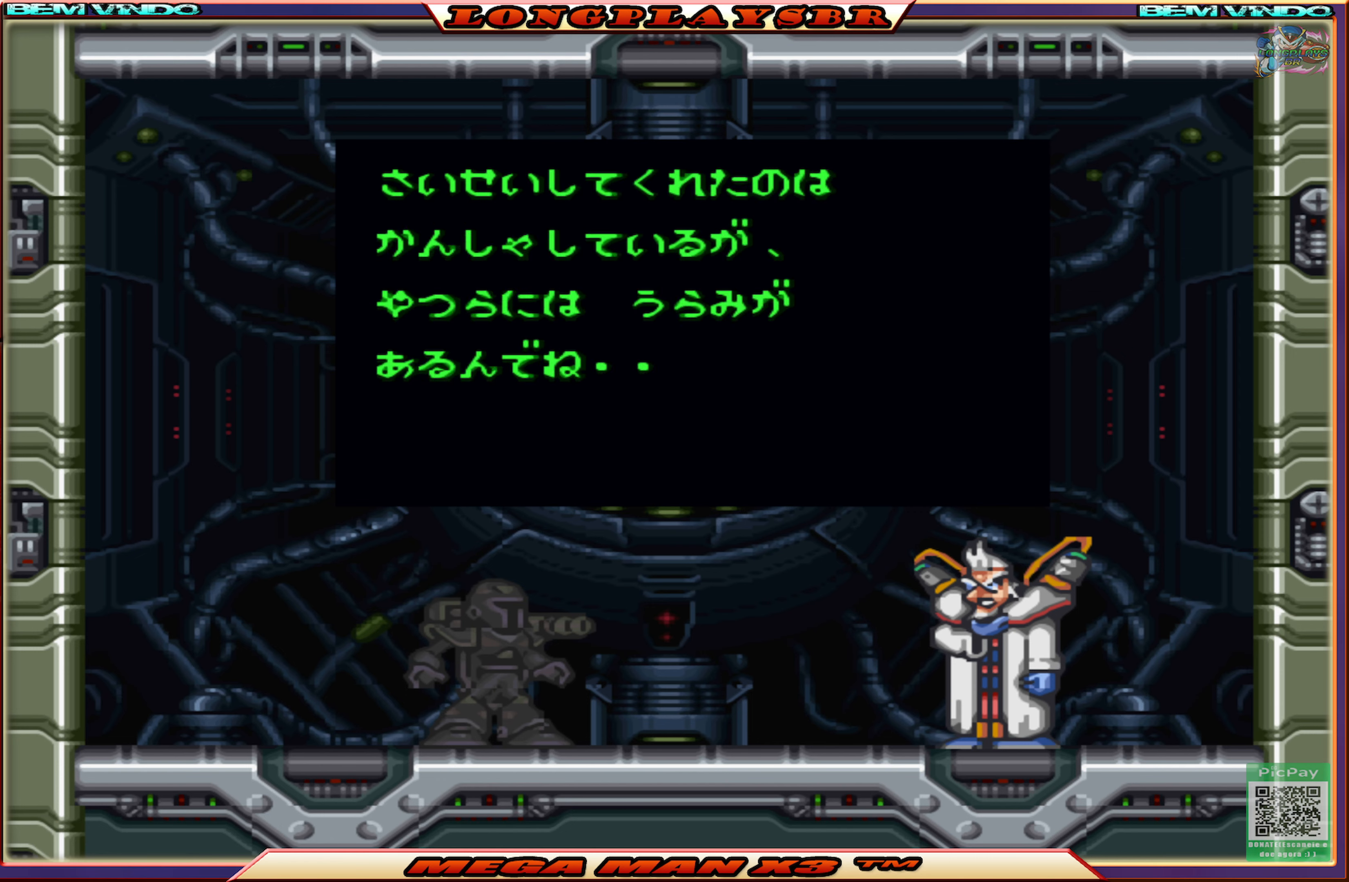
{"buttons": [], "left_stick": "center", "right_stick": "center", "events": [[34, "L1", "down"], [117, "R1", "down"], [134, "L1", "up"], [234, "R1", "up"], [367, "L1", "down"], [500, "L1", "up"]]}
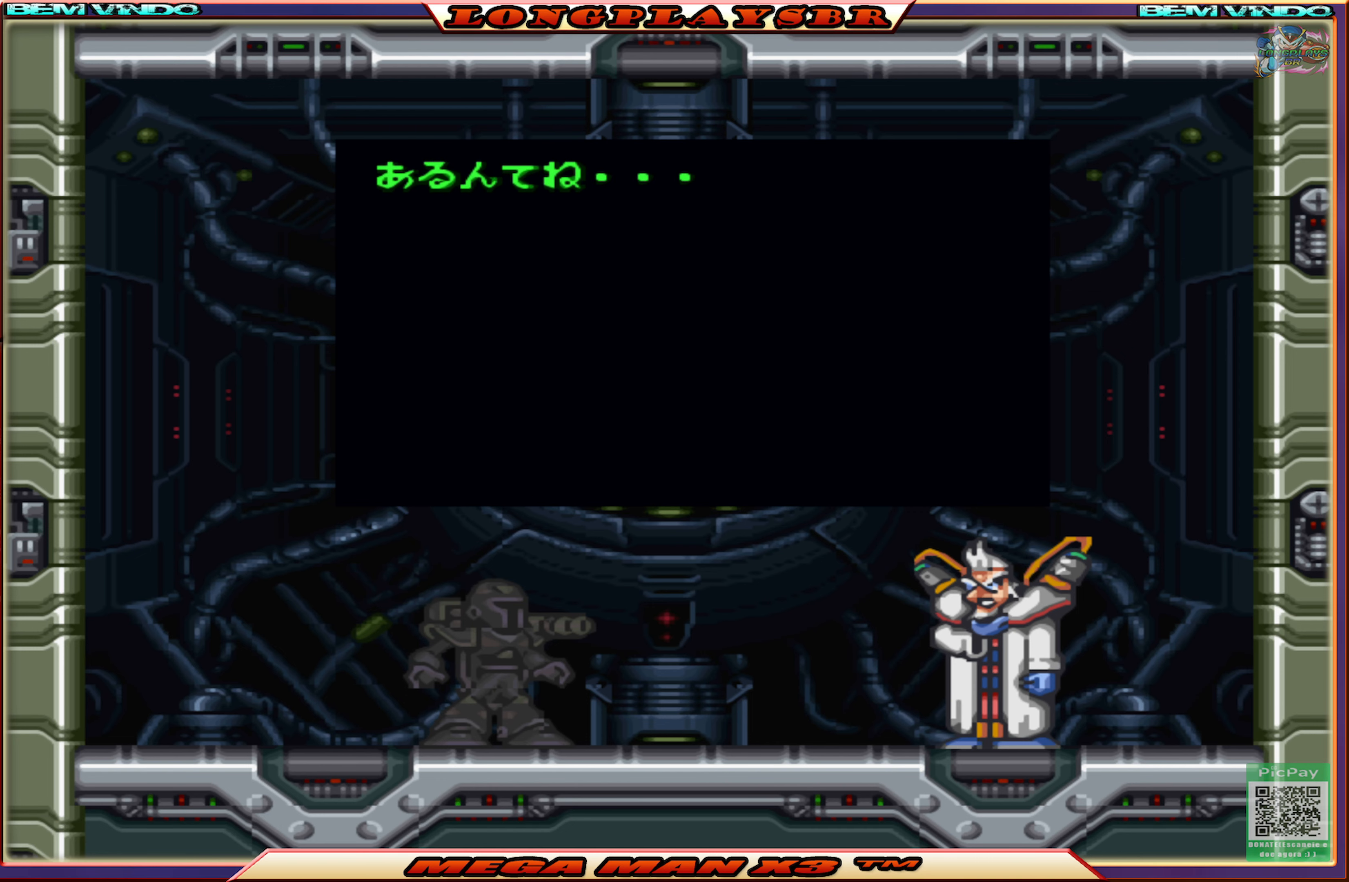
{"buttons": ["START"], "left_stick": "center", "right_stick": "center", "events": [[317, "START", "down"]]}
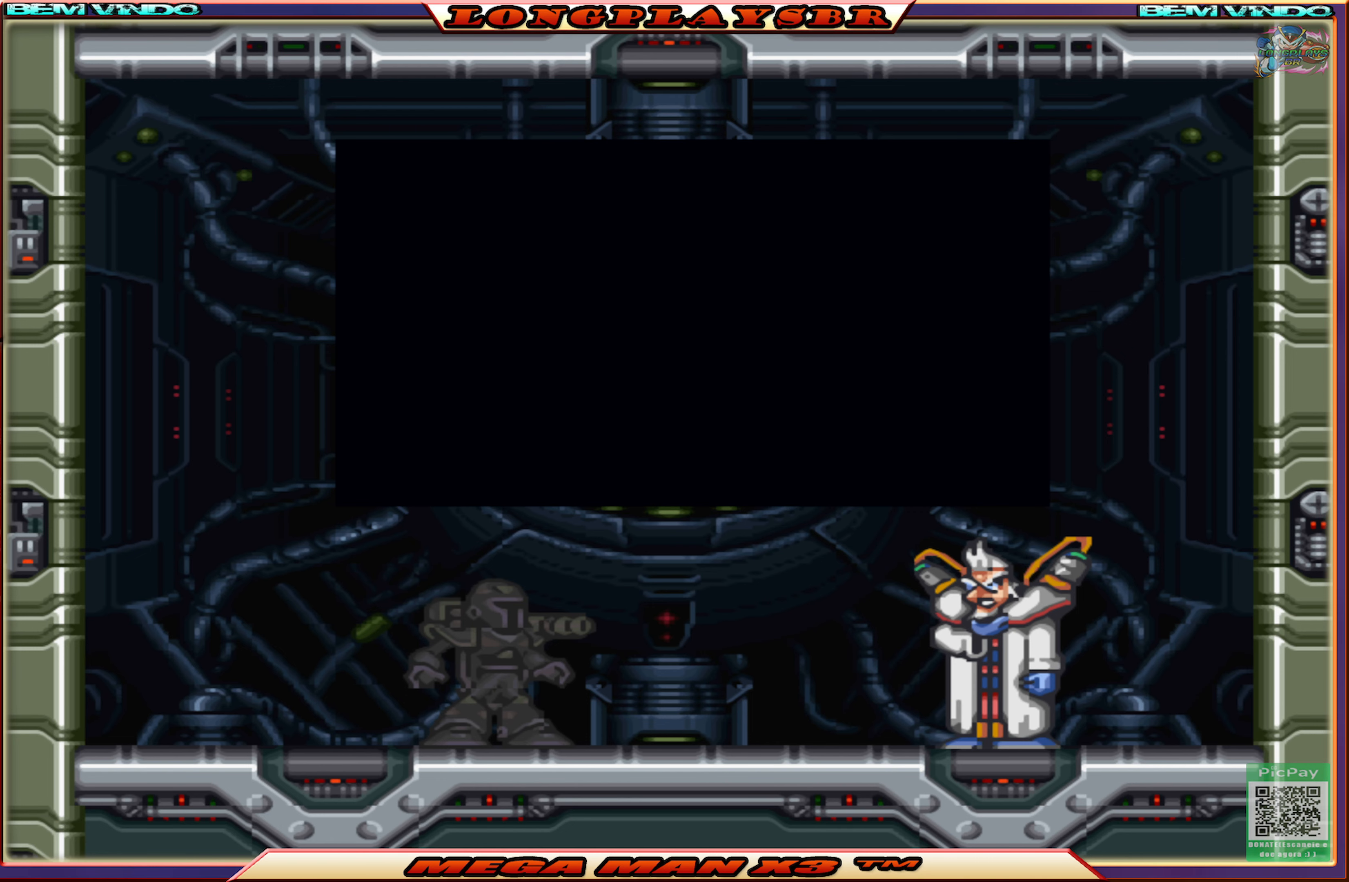
{"buttons": [], "left_stick": "center", "right_stick": "center", "events": [[167, "START", "up"]]}
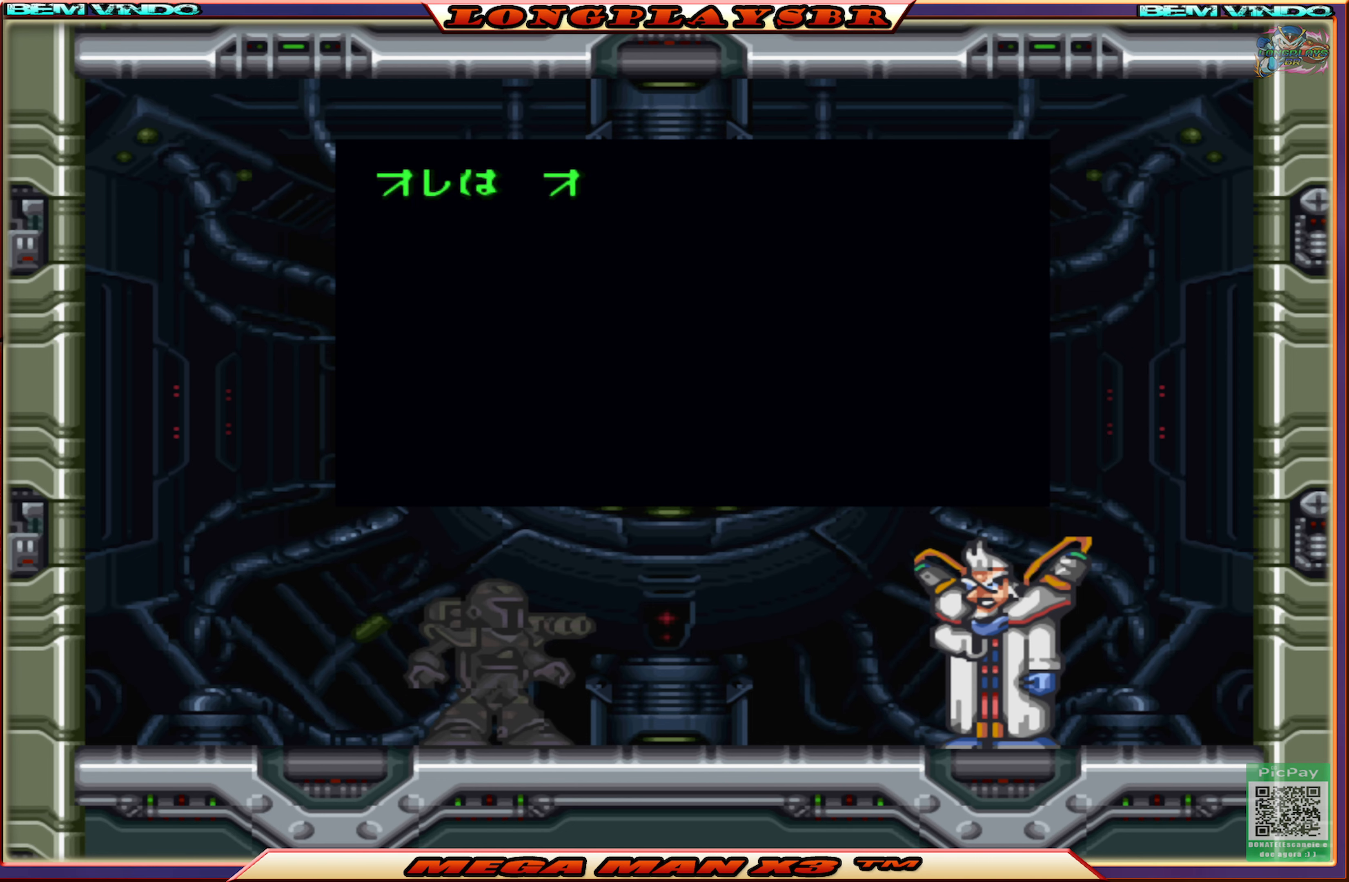
{"buttons": ["START"], "left_stick": "center", "right_stick": "center", "events": [[384, "START", "down"]]}
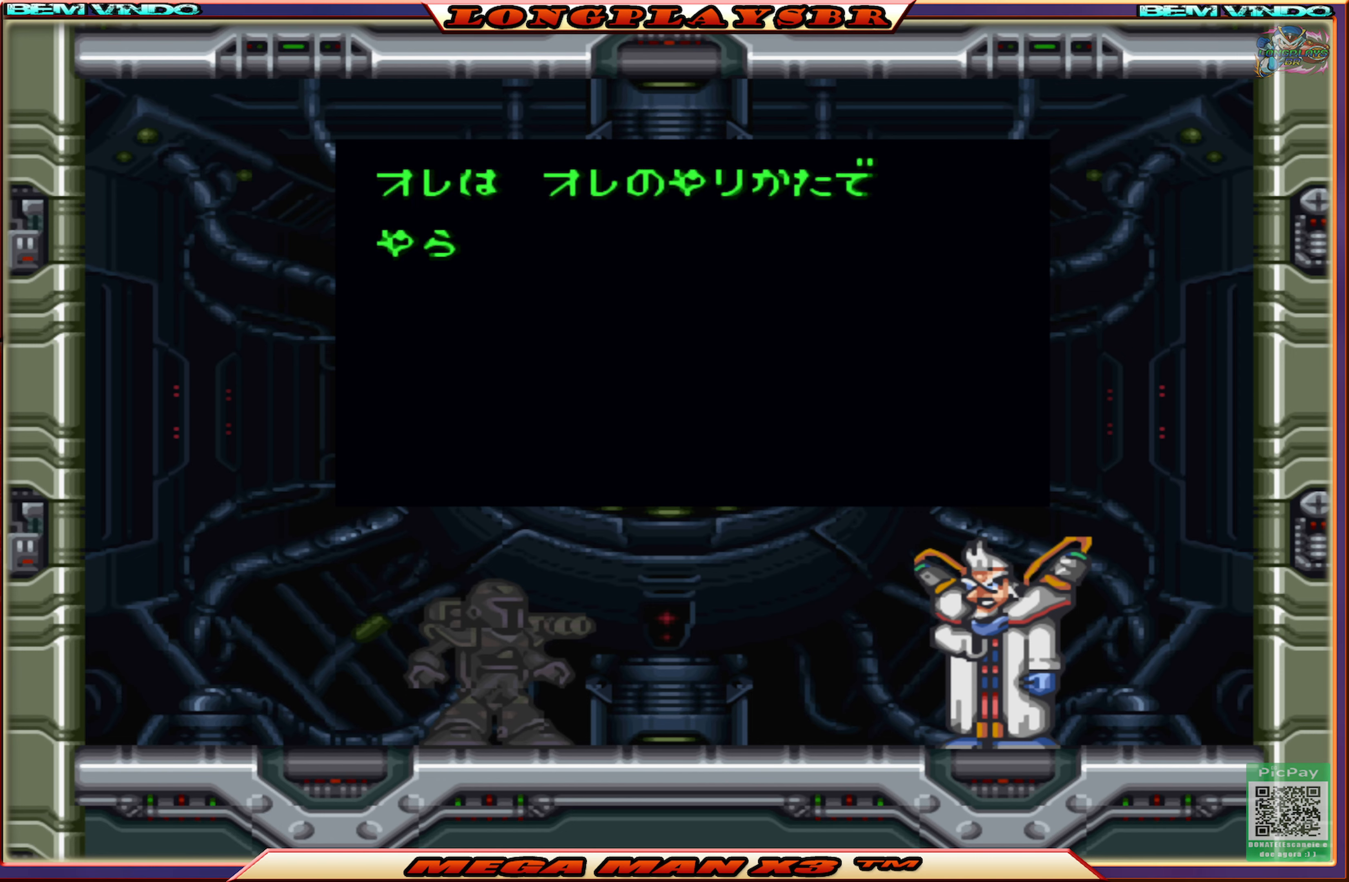
{"buttons": ["START"], "left_stick": "center", "right_stick": "center", "events": []}
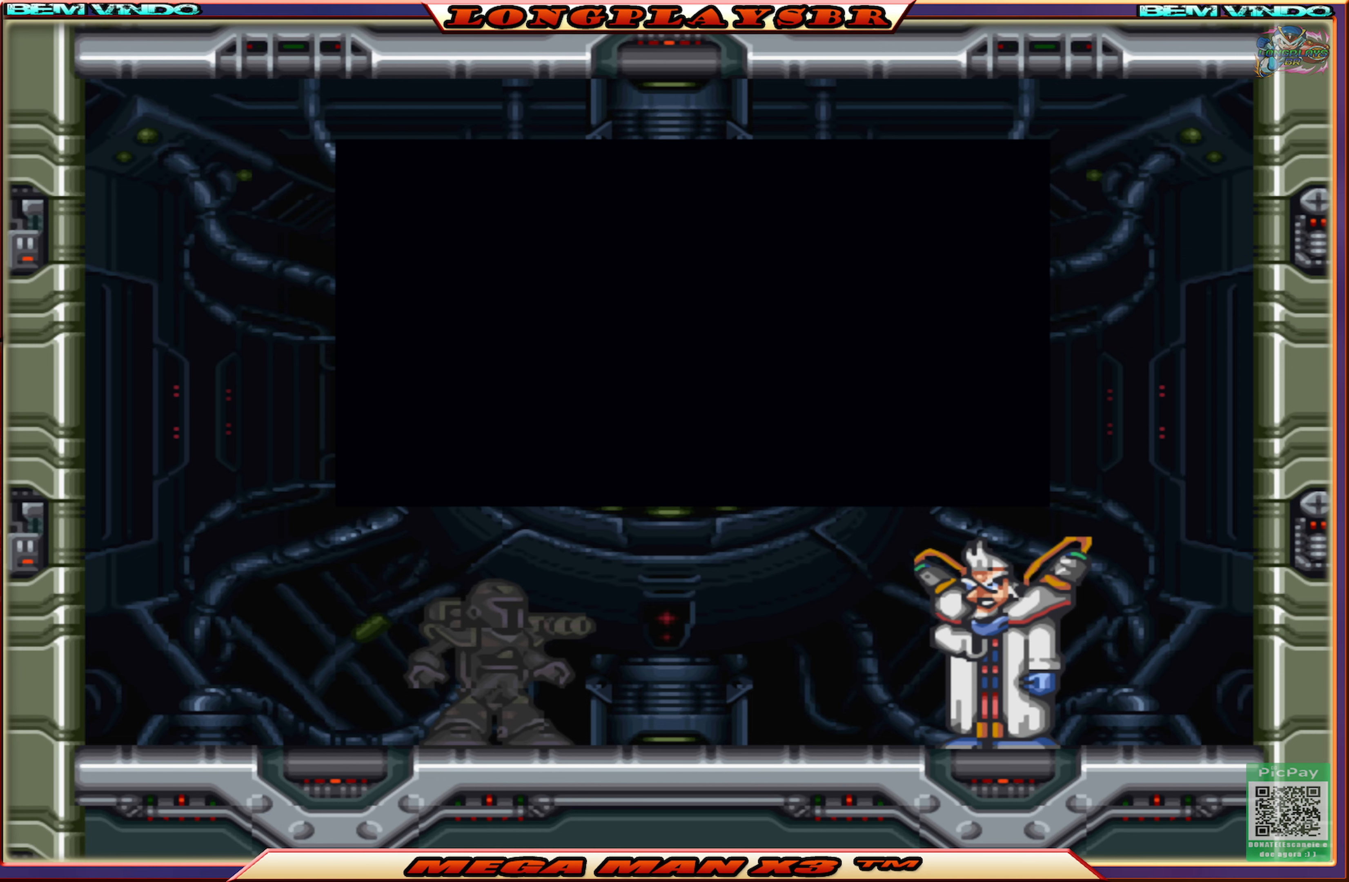
{"buttons": ["START"], "left_stick": "center", "right_stick": "center", "events": []}
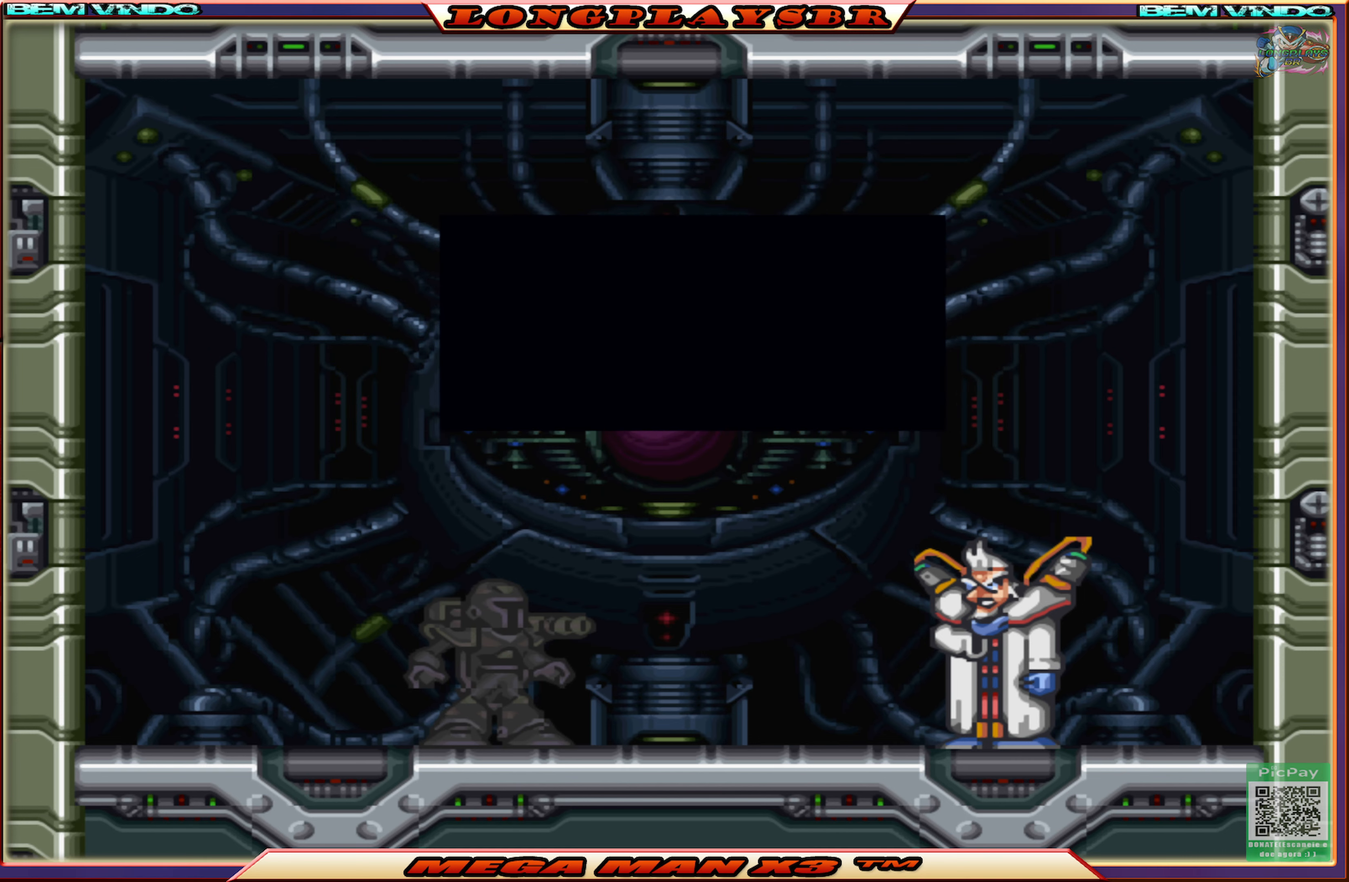
{"buttons": ["START"], "left_stick": "center", "right_stick": "center", "events": []}
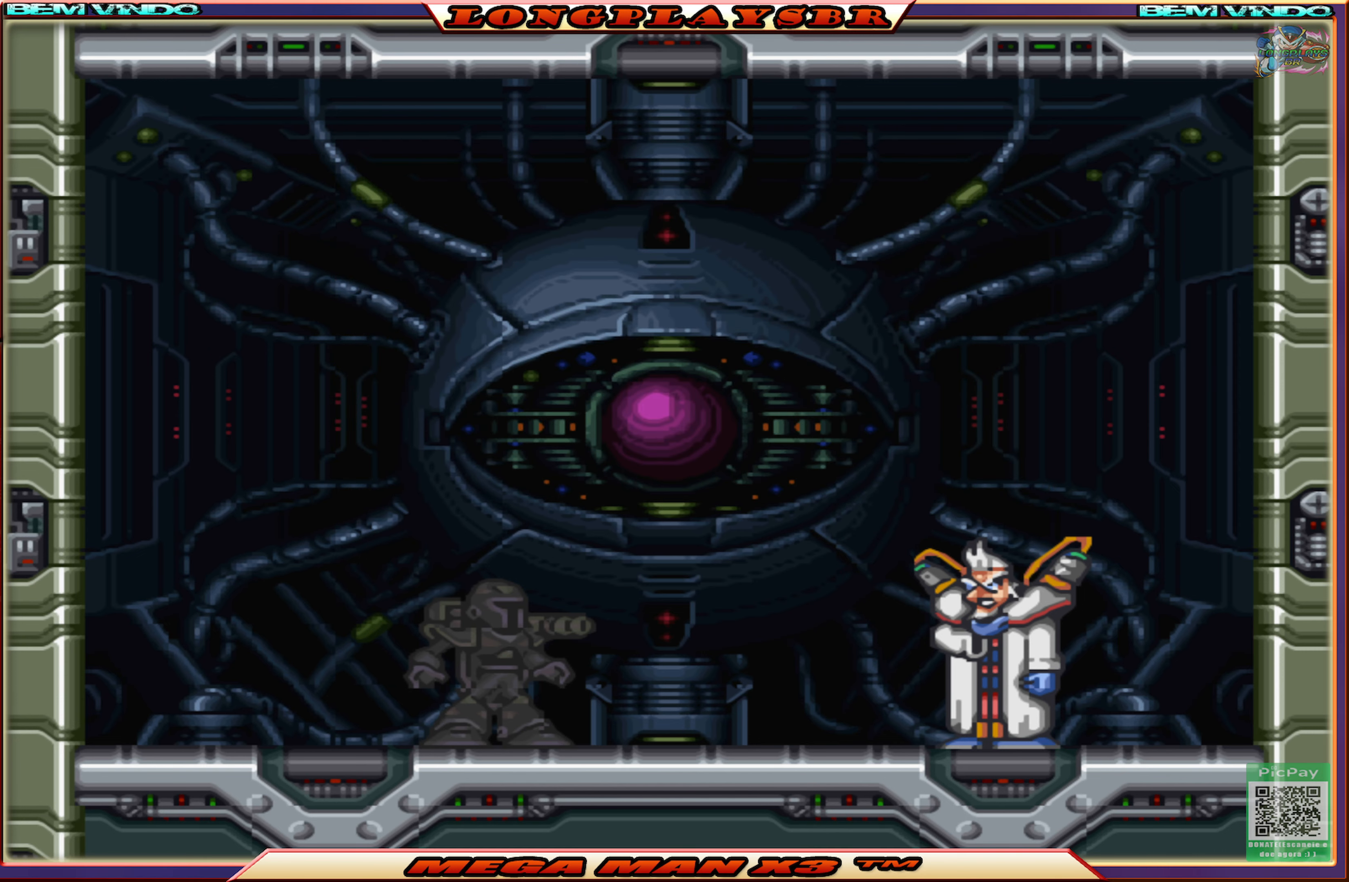
{"buttons": ["START"], "left_stick": "center", "right_stick": "center", "events": []}
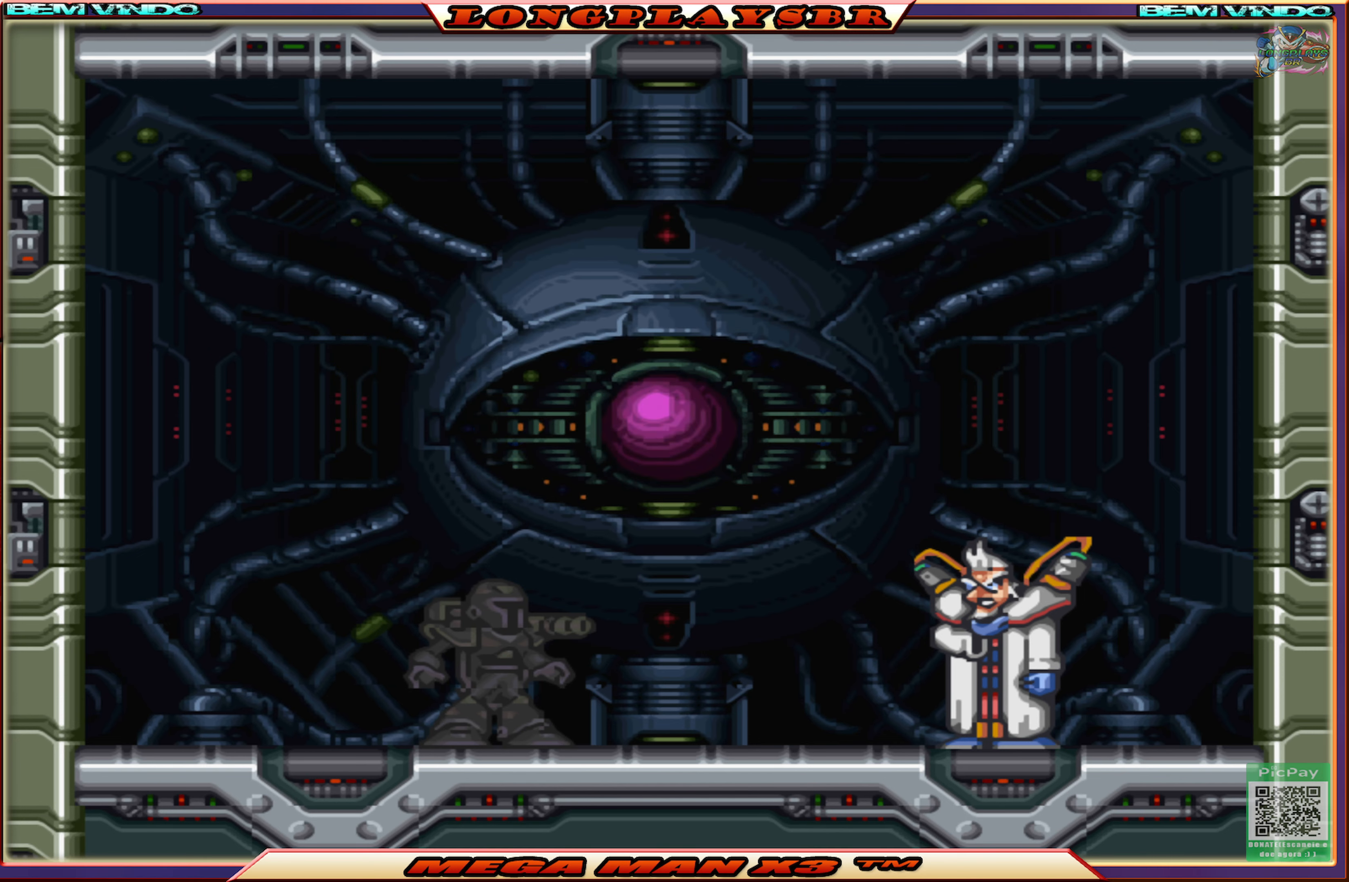
{"buttons": ["START"], "left_stick": "center", "right_stick": "center", "events": []}
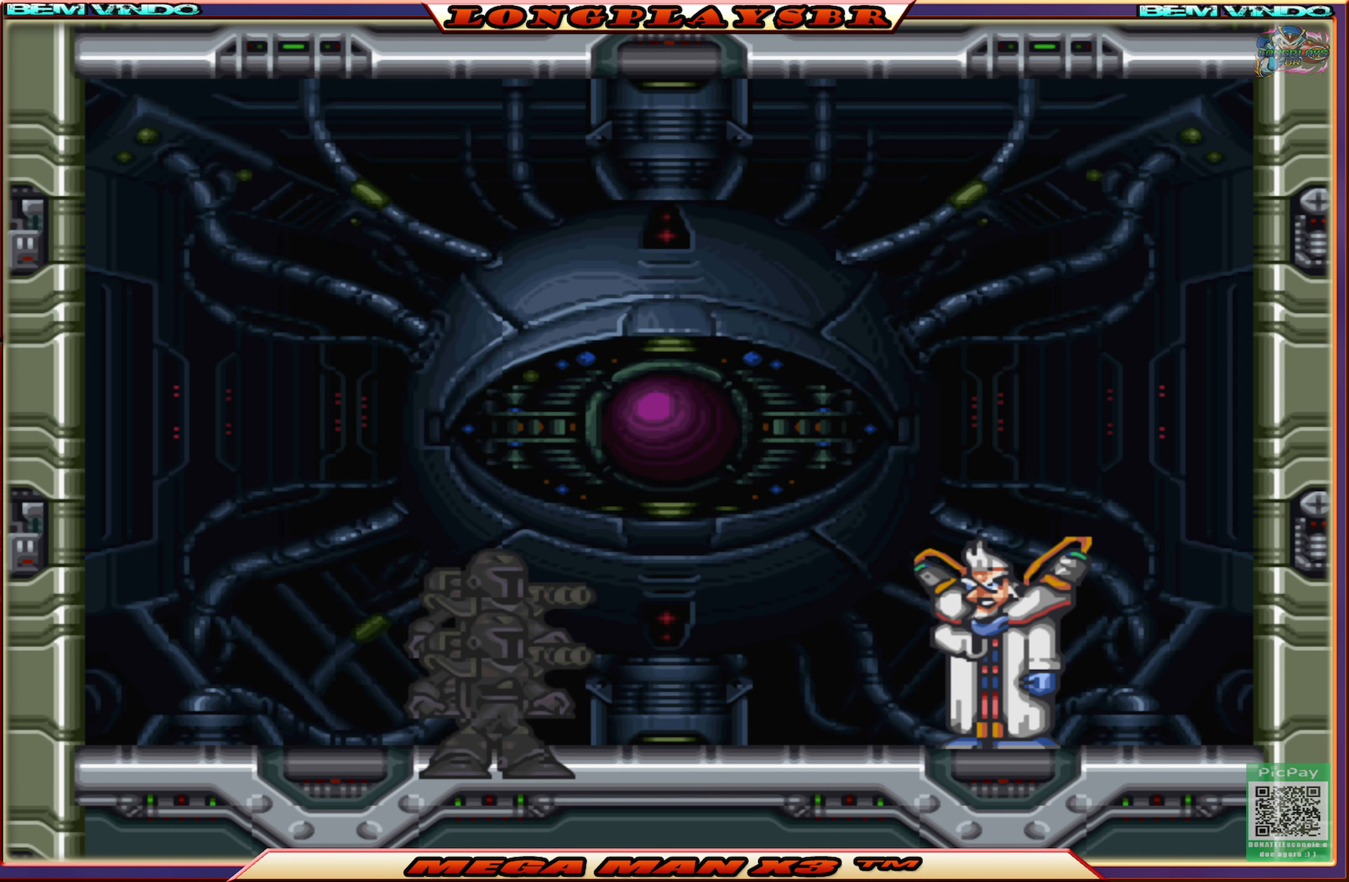
{"buttons": ["START"], "left_stick": "center", "right_stick": "center", "events": []}
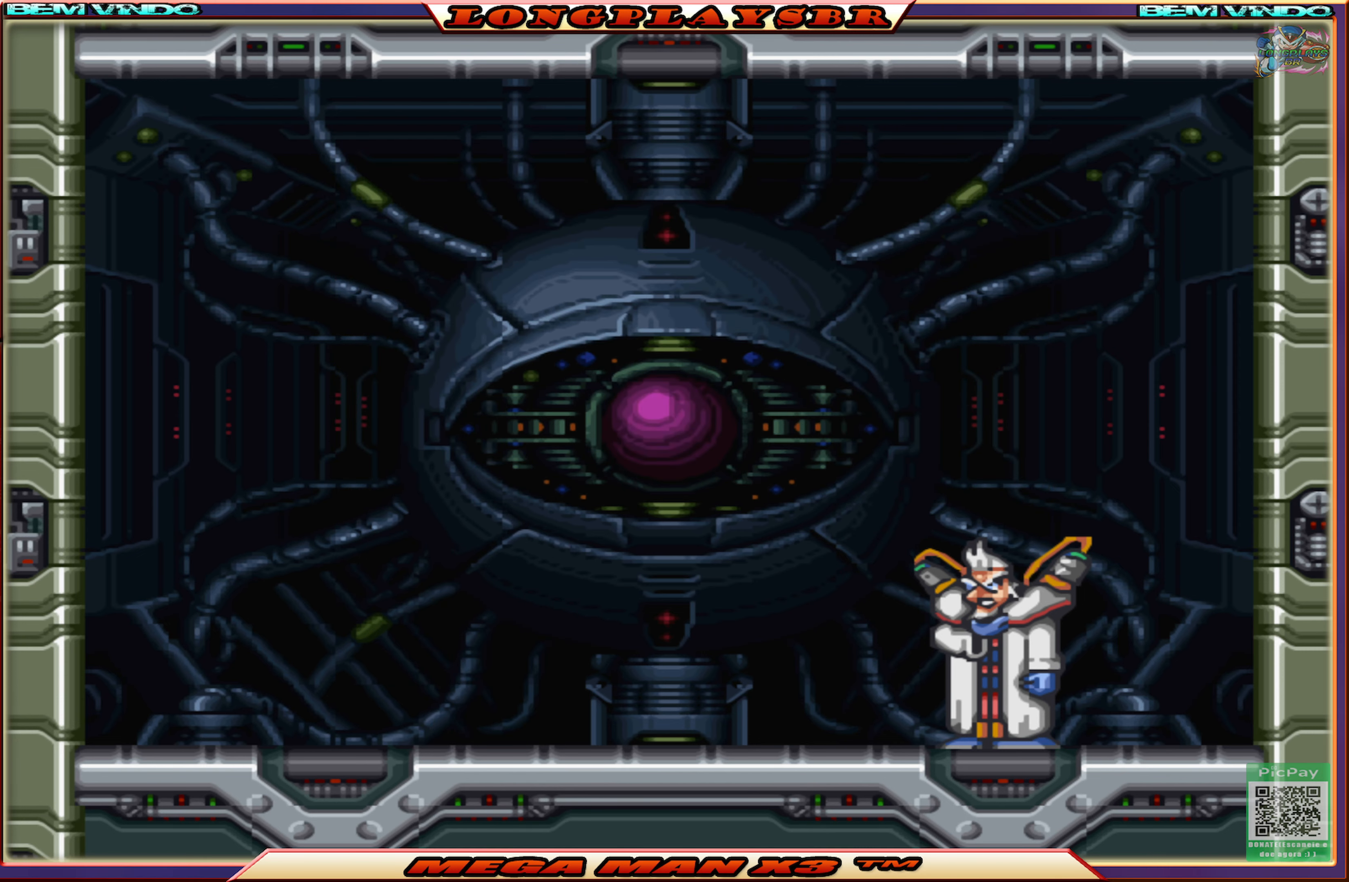
{"buttons": ["START"], "left_stick": "center", "right_stick": "center", "events": []}
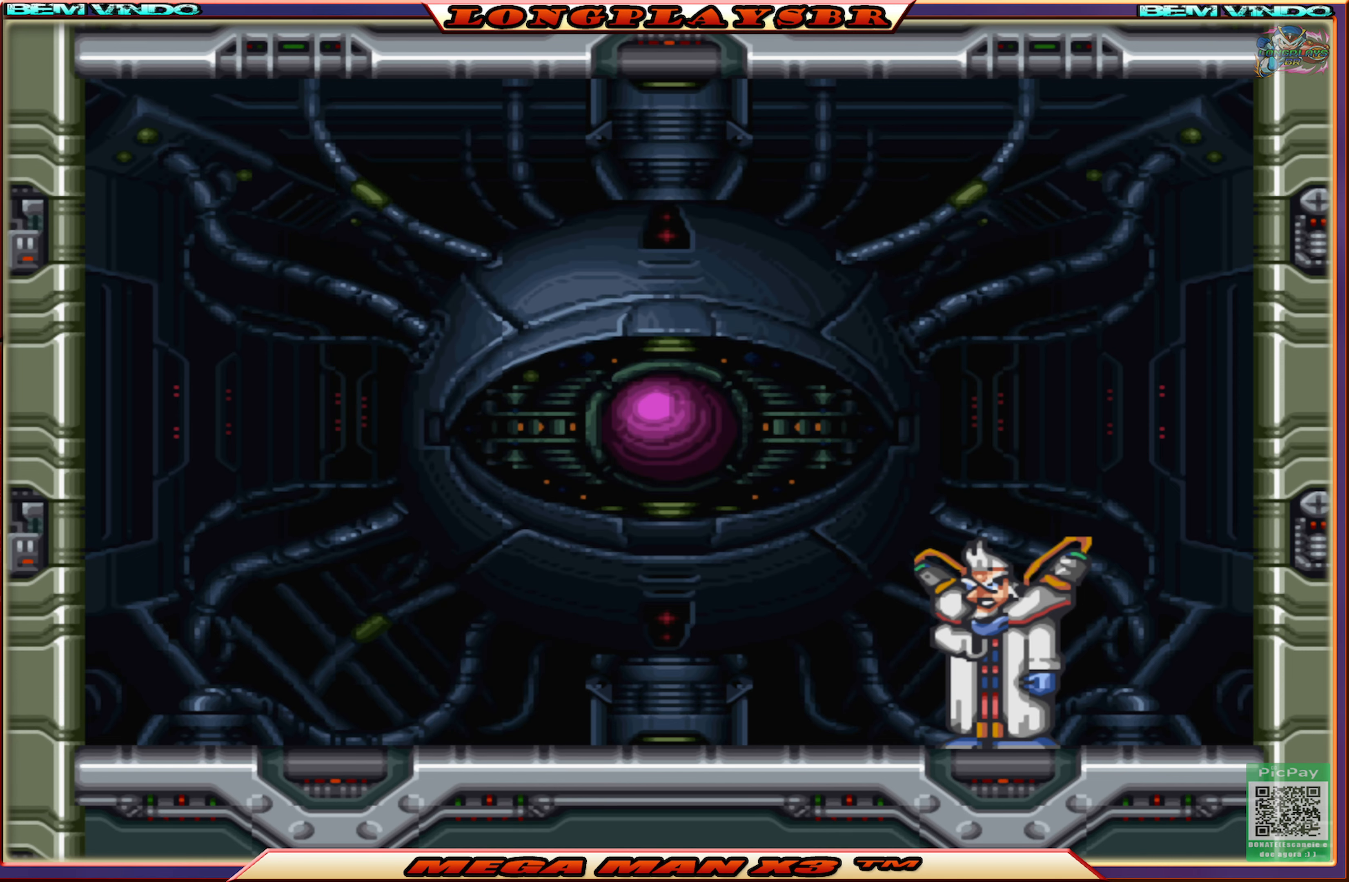
{"buttons": [], "left_stick": "center", "right_stick": "center", "events": [[116, "START", "up"]]}
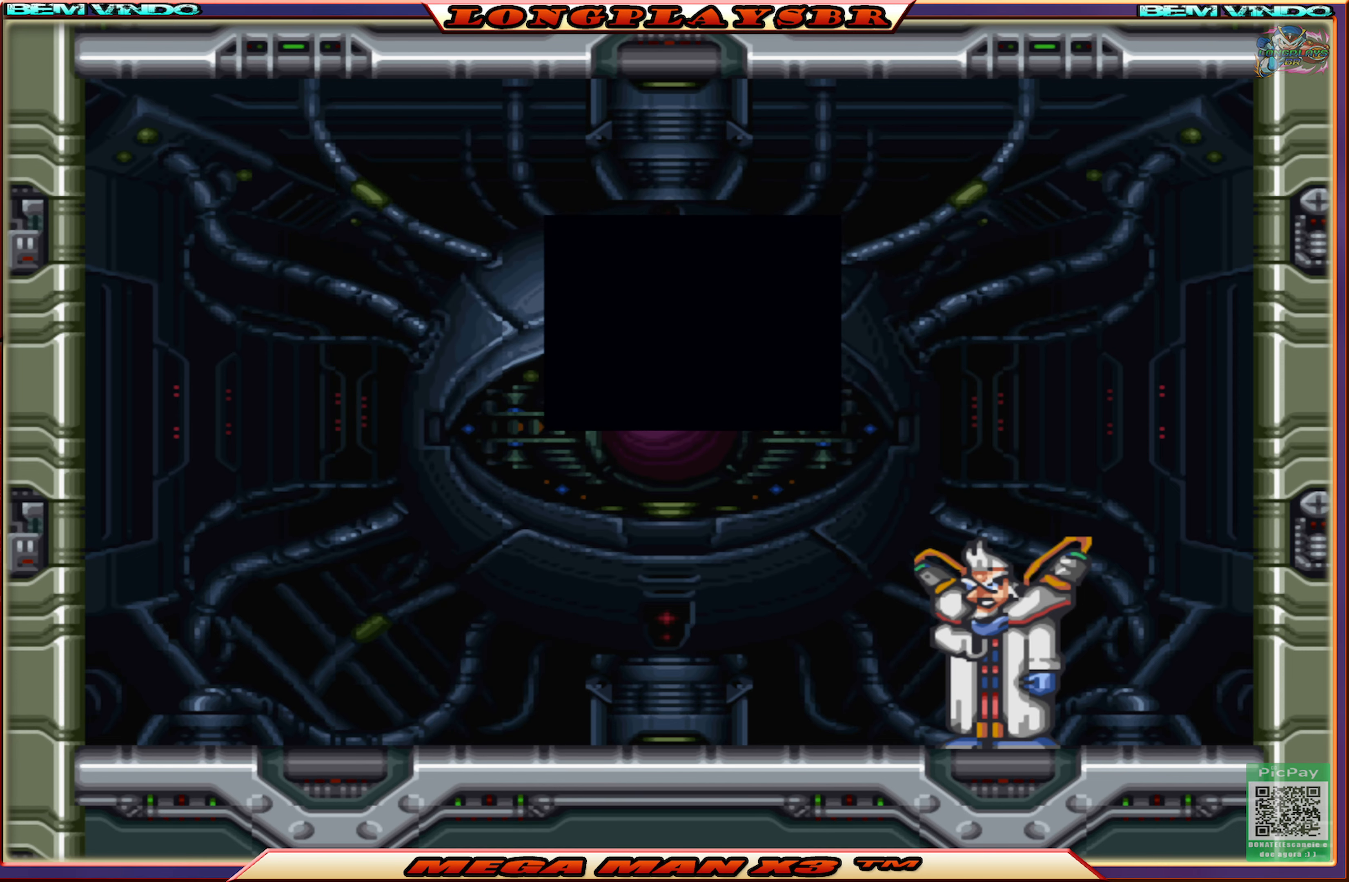
{"buttons": ["START"], "left_stick": "center", "right_stick": "center", "events": [[116, "START", "down"]]}
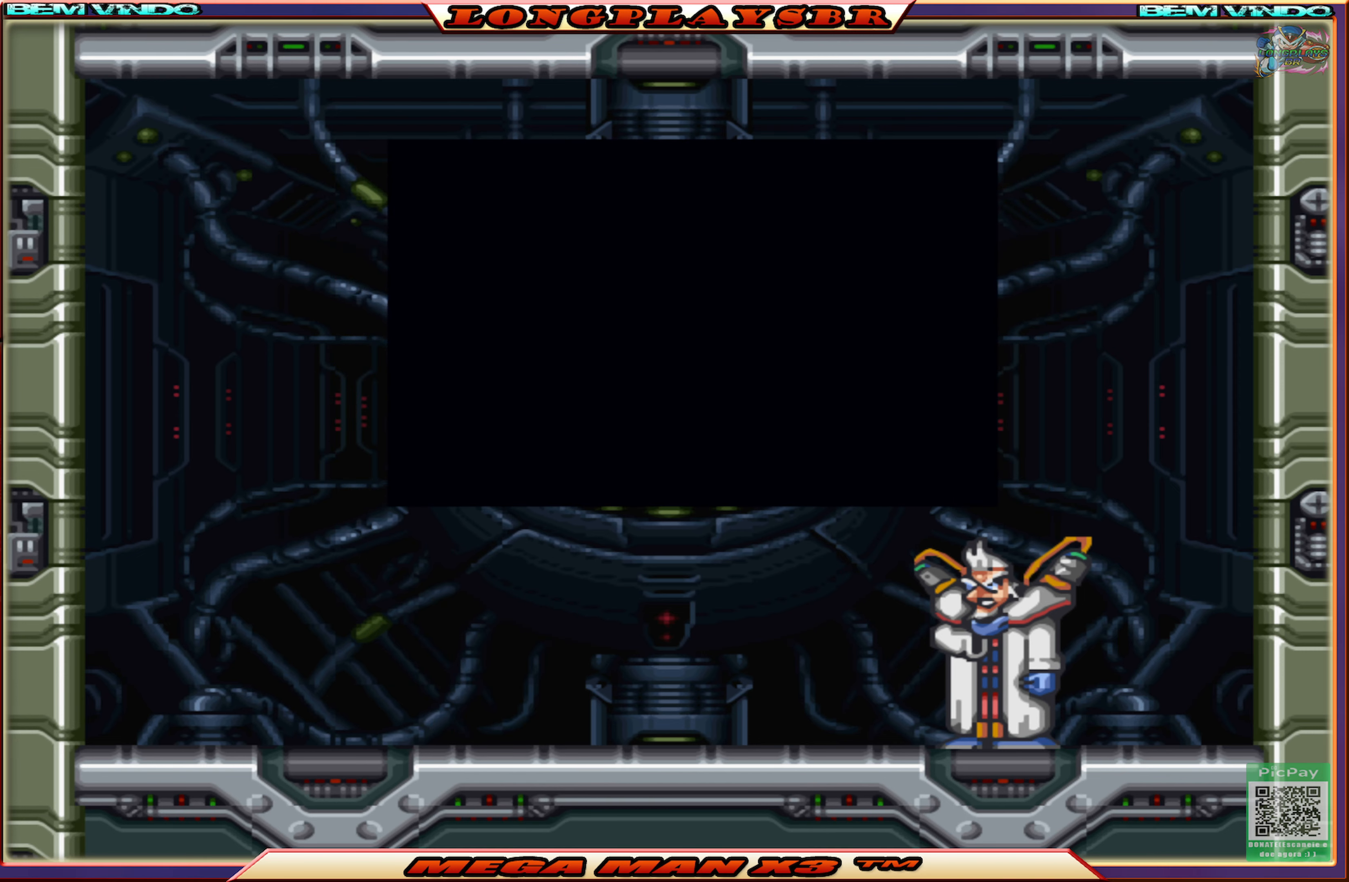
{"buttons": ["START"], "left_stick": "center", "right_stick": "center", "events": []}
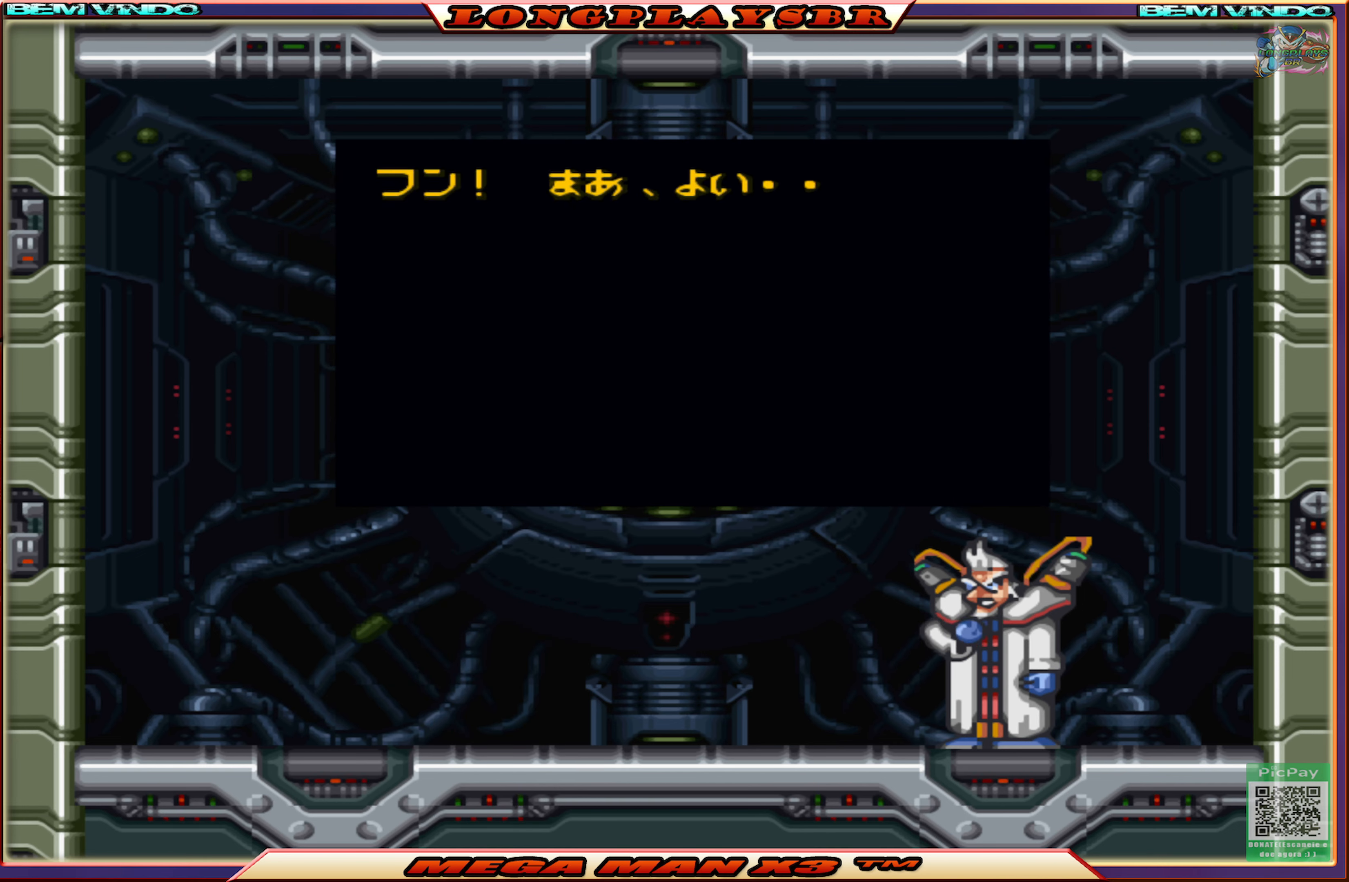
{"buttons": ["START"], "left_stick": "center", "right_stick": "center", "events": []}
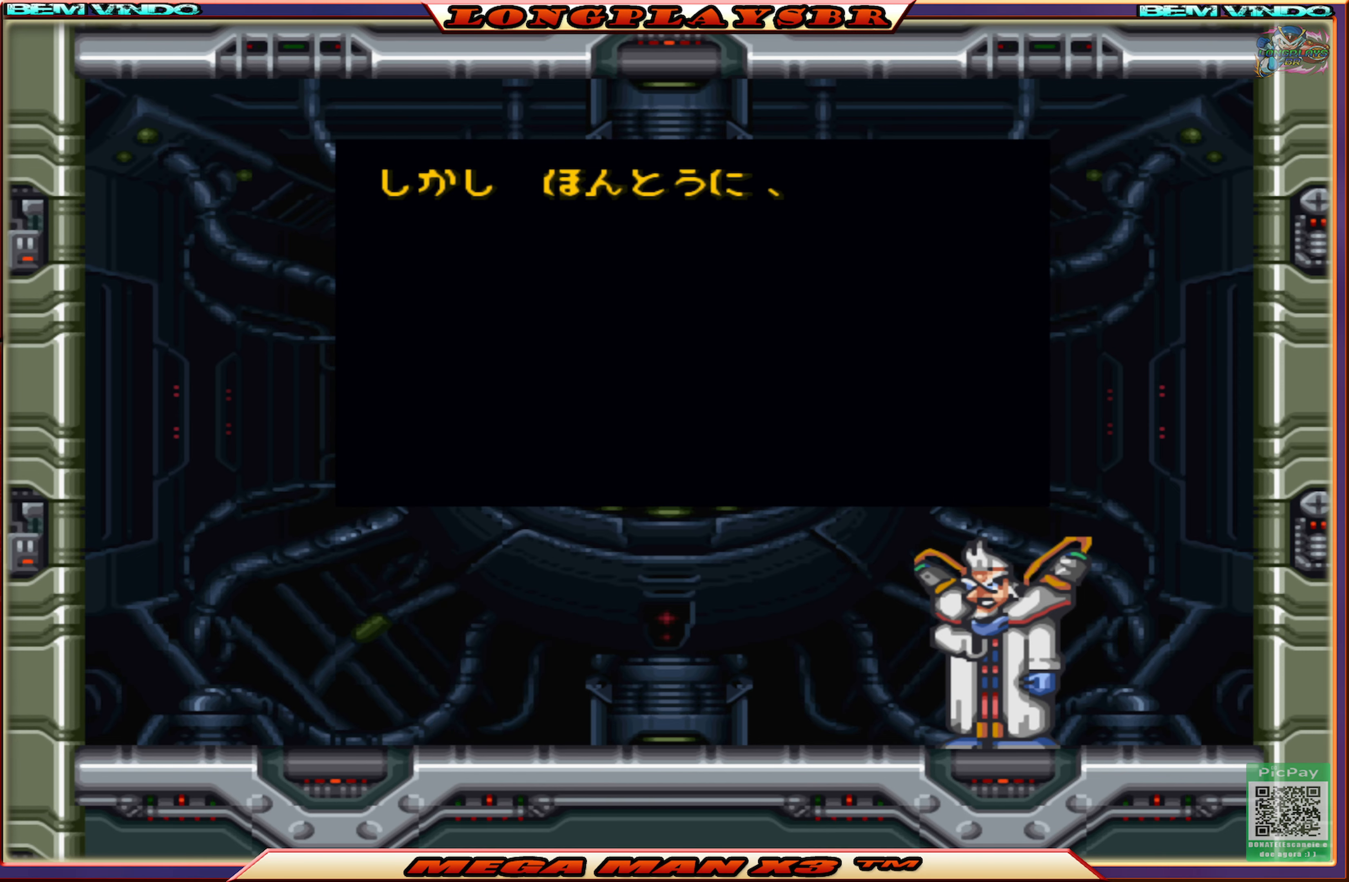
{"buttons": ["START"], "left_stick": "center", "right_stick": "center", "events": []}
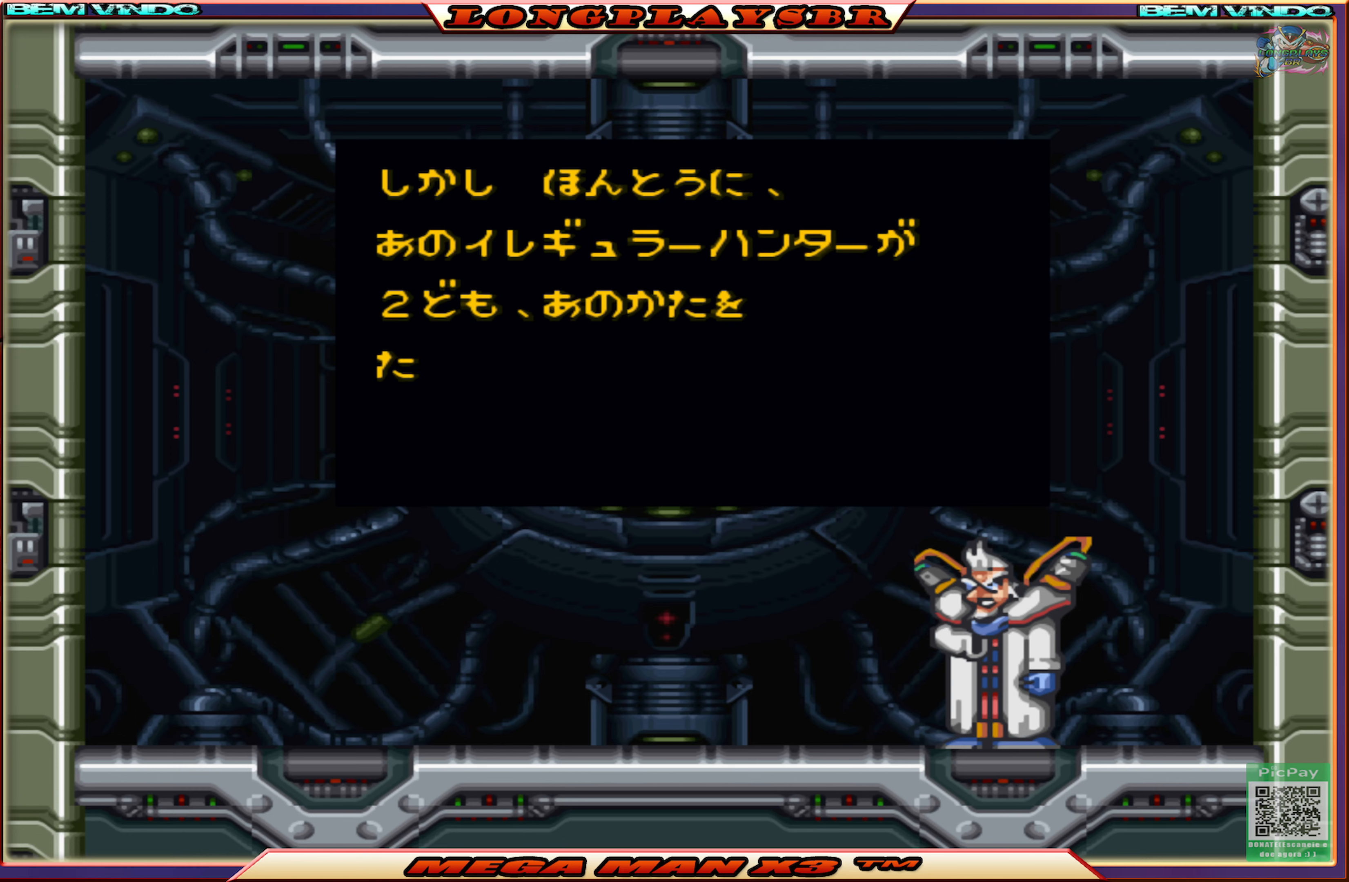
{"buttons": ["START"], "left_stick": "center", "right_stick": "center", "events": []}